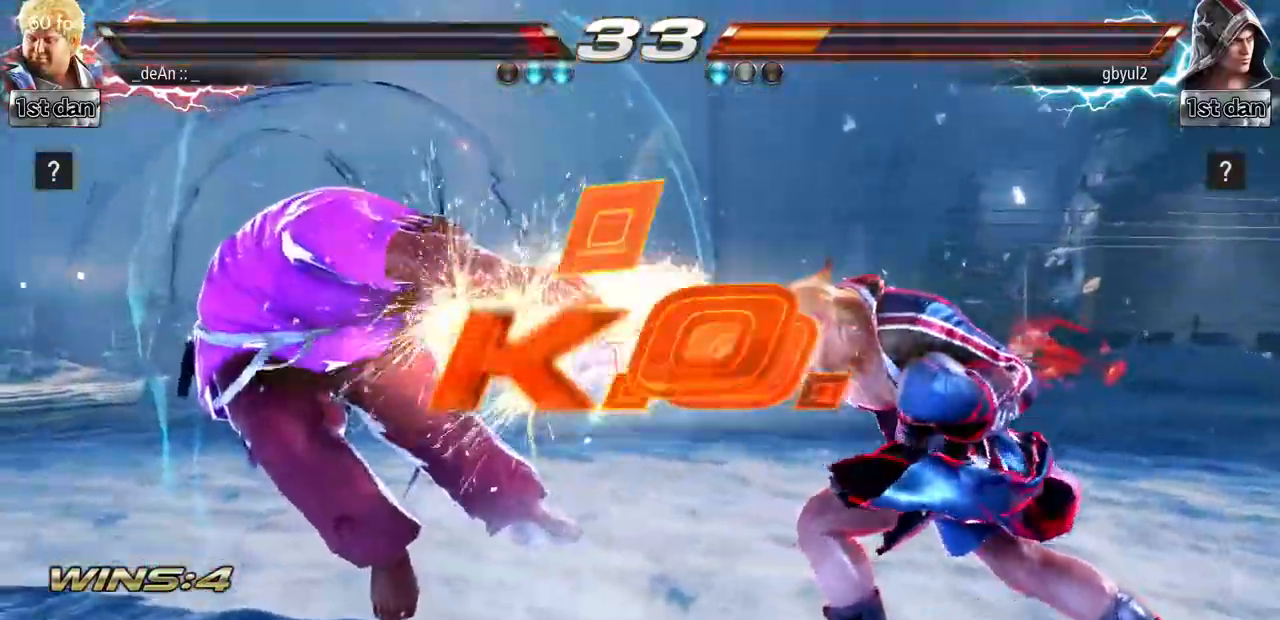
Gameplay with a controller (arcade stick); each line is a JSON object with the inputs held at the frame after it. "events" lists button and stick changes between this image and that frame as [ms after this image, input, new state], when the widget could be followed in between. Not read: L3 R3.
{"buttons": [], "left_stick": "center", "events": [[100, "left_stick", "left"], [250, "SQUARE", "down"], [317, "CROSS", "down"], [317, "SQUARE", "up"], [351, "CROSS", "up"], [401, "left_stick", "center"]]}
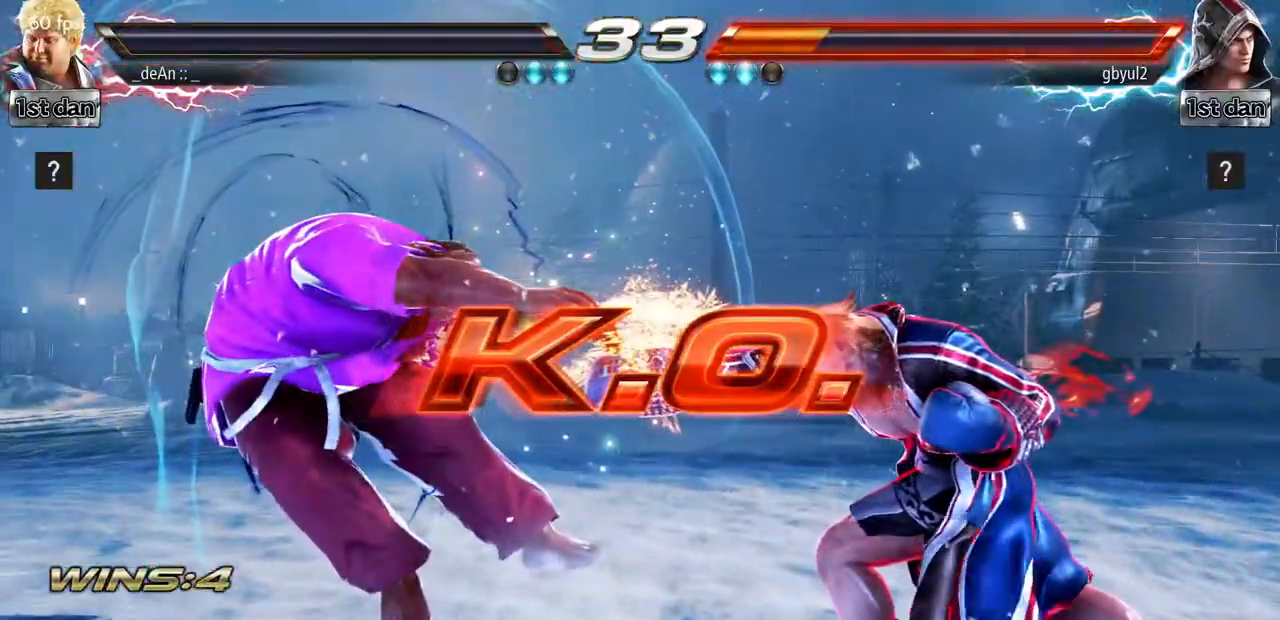
{"buttons": [], "left_stick": "center", "events": []}
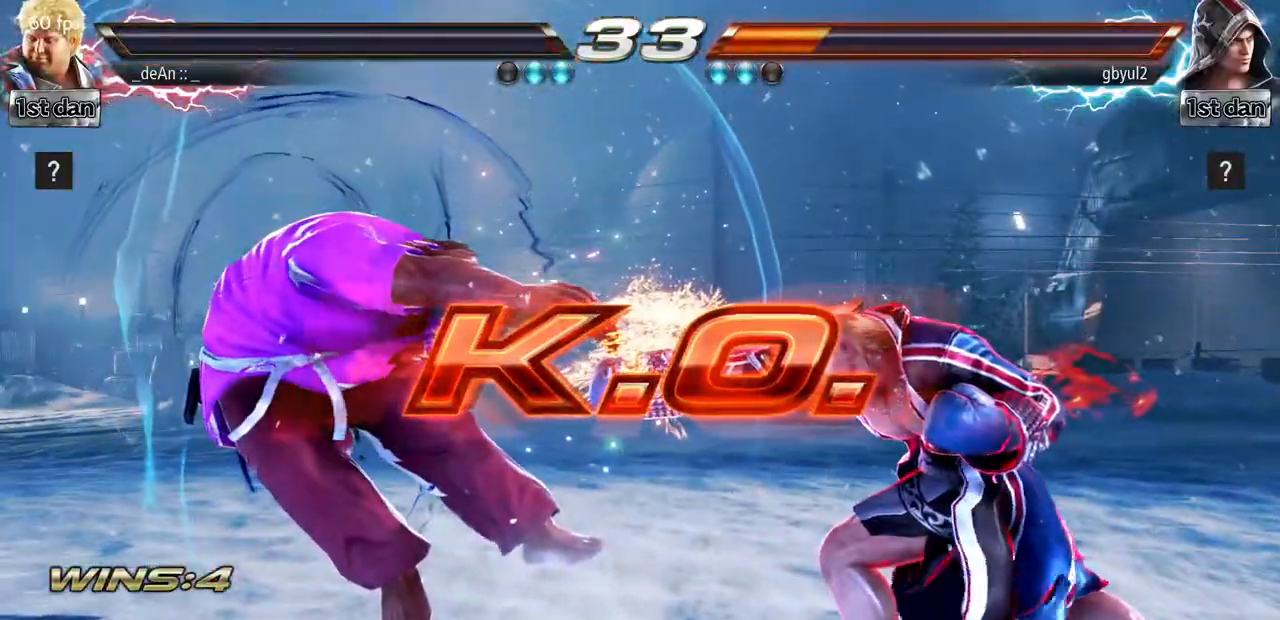
{"buttons": [], "left_stick": "center", "events": []}
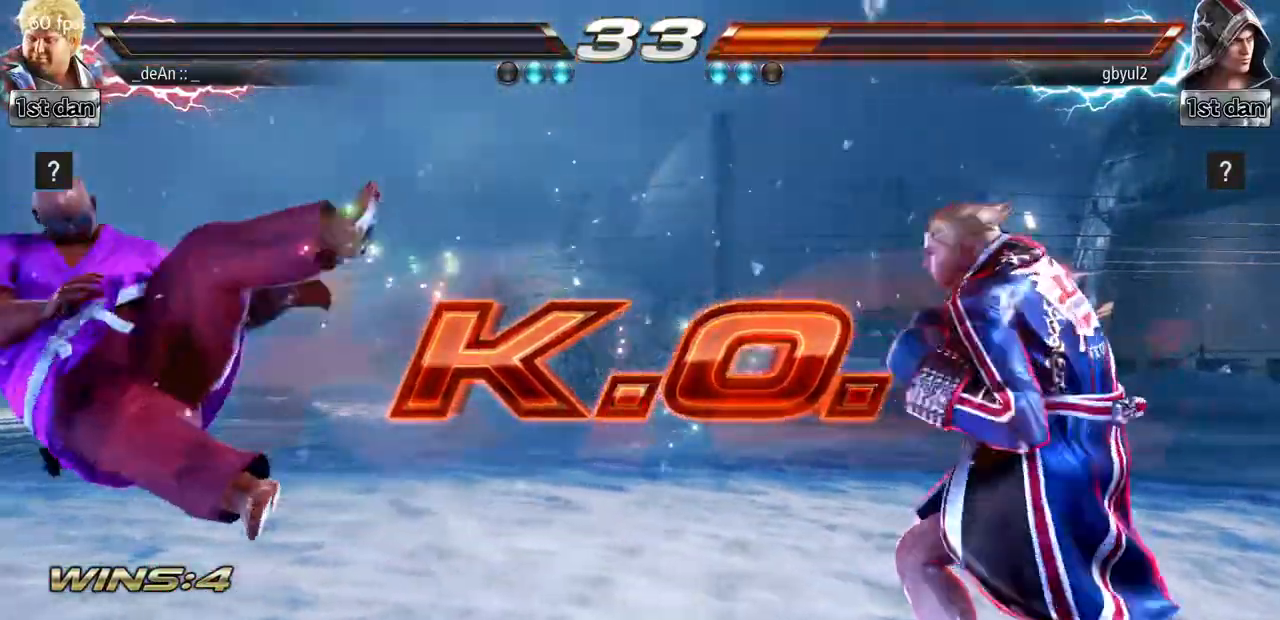
{"buttons": [], "left_stick": "center"}
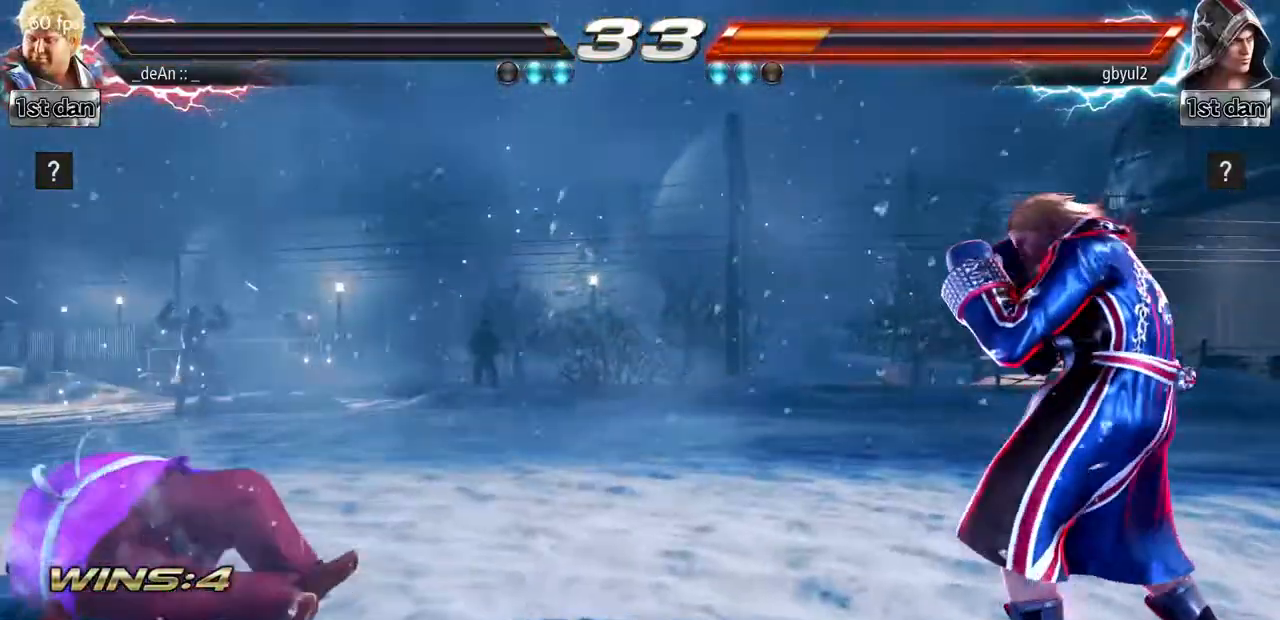
{"buttons": [], "left_stick": "center", "events": []}
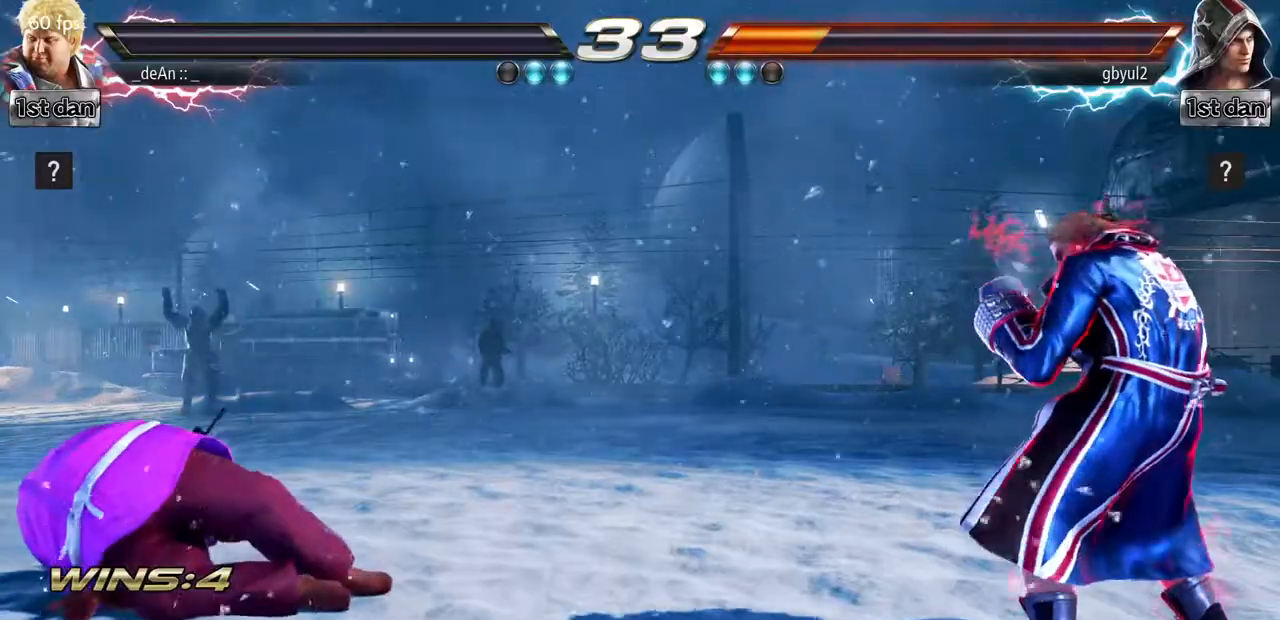
{"buttons": [], "left_stick": "center"}
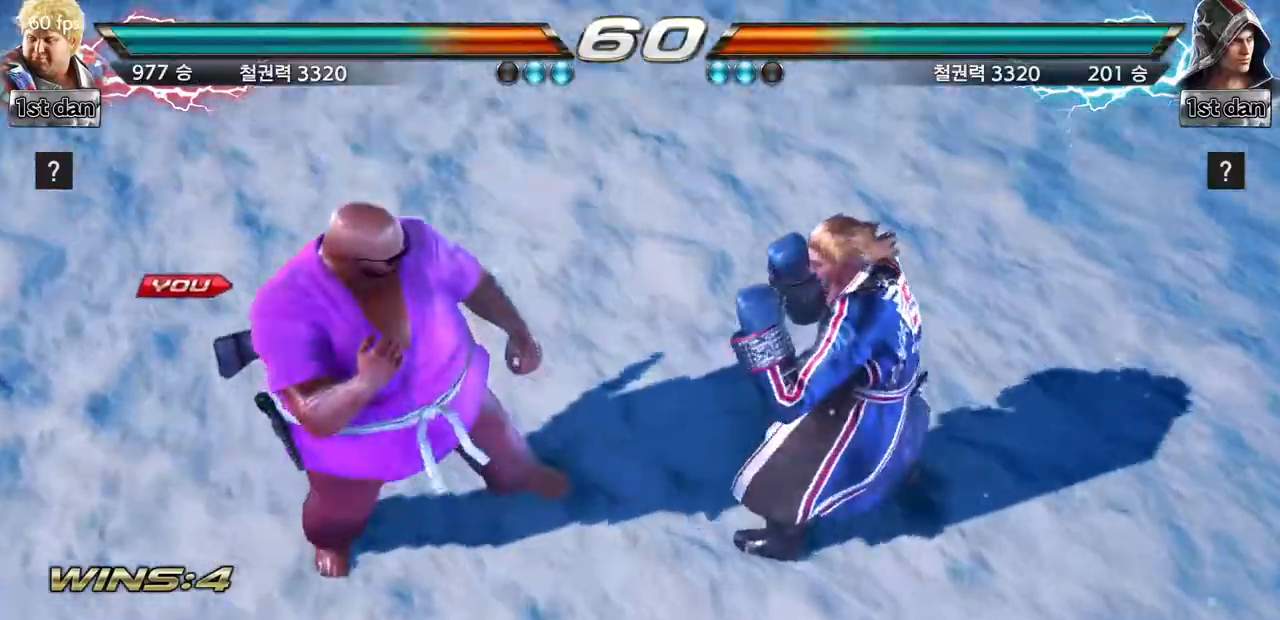
{"buttons": [], "left_stick": "center", "events": []}
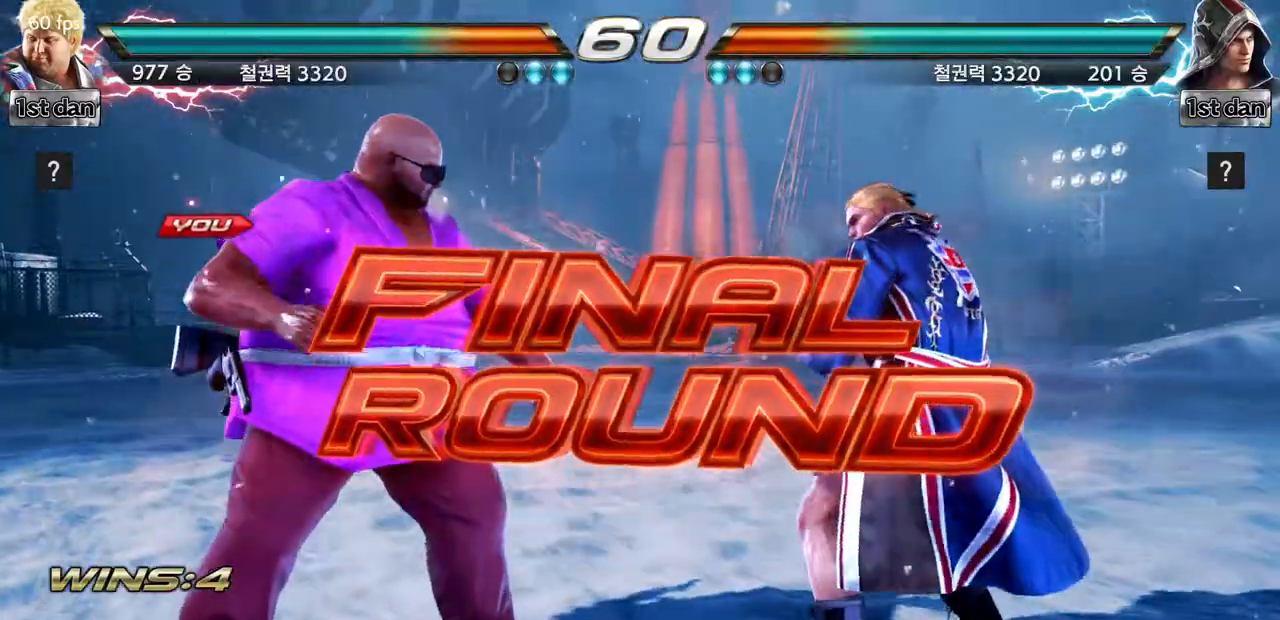
{"buttons": [], "left_stick": "center", "events": [[50, "left_stick", "right"], [150, "left_stick", "center"], [250, "left_stick", "down"], [317, "left_stick", "right"], [484, "left_stick", "center"]]}